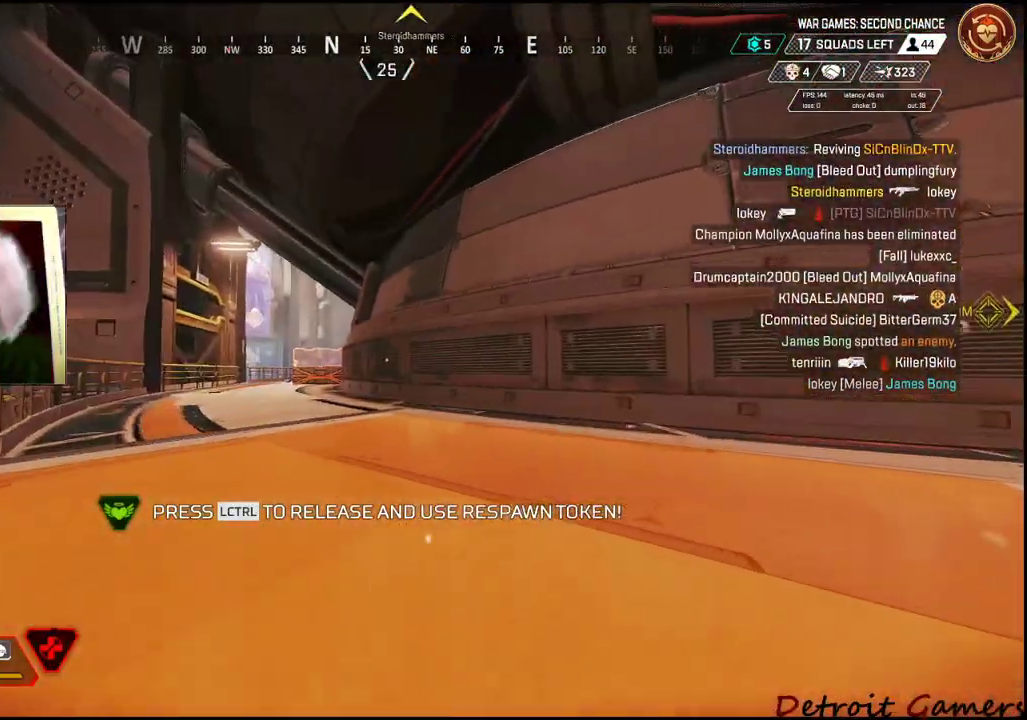
Gameplay with keyboard and mouse; each line is a JSON object with the keys and mouse buttons held at the frame after it. "events" lists presses ("down") and releases ("up") of "1", "2", "3", "4", "5", "a", "alt", "c", "caps_lock", "ctrl", "d", "e", "f", "g", "q", "r", "s", "shift", "space", "t", "tab", "v", "w", "x", "z", "mouse_left", "mouse_wheel" and "mouse_right" between this image and that frame as [ms after this image, input, new state], when the widget could be followed in between. "mouse_left", "mouse_wheel", "mouse_right" = the "left", "wheel", "right" buttons of the "mouse" list. No other keys are recorded. "wheel" means that the mouse wheel is clicked or scrolled. Not read: mouse_move.
{"keys": ["a"], "mouse": [], "events": [[83, "a", "down"]]}
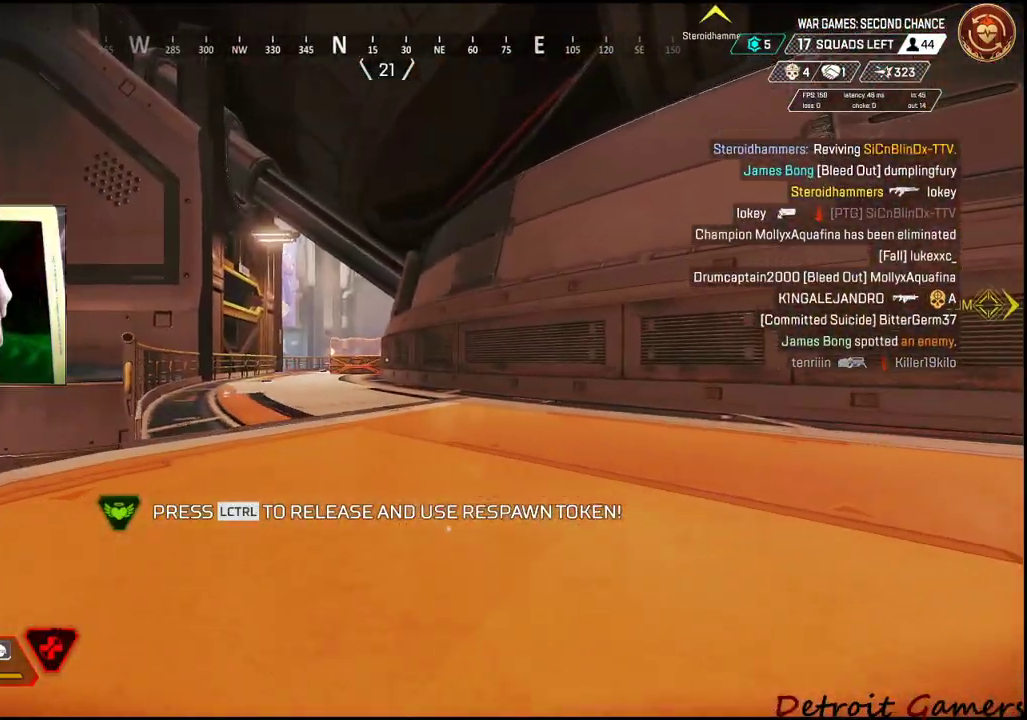
{"keys": ["a"], "mouse": [], "events": [[50, "w", "down"], [433, "w", "up"]]}
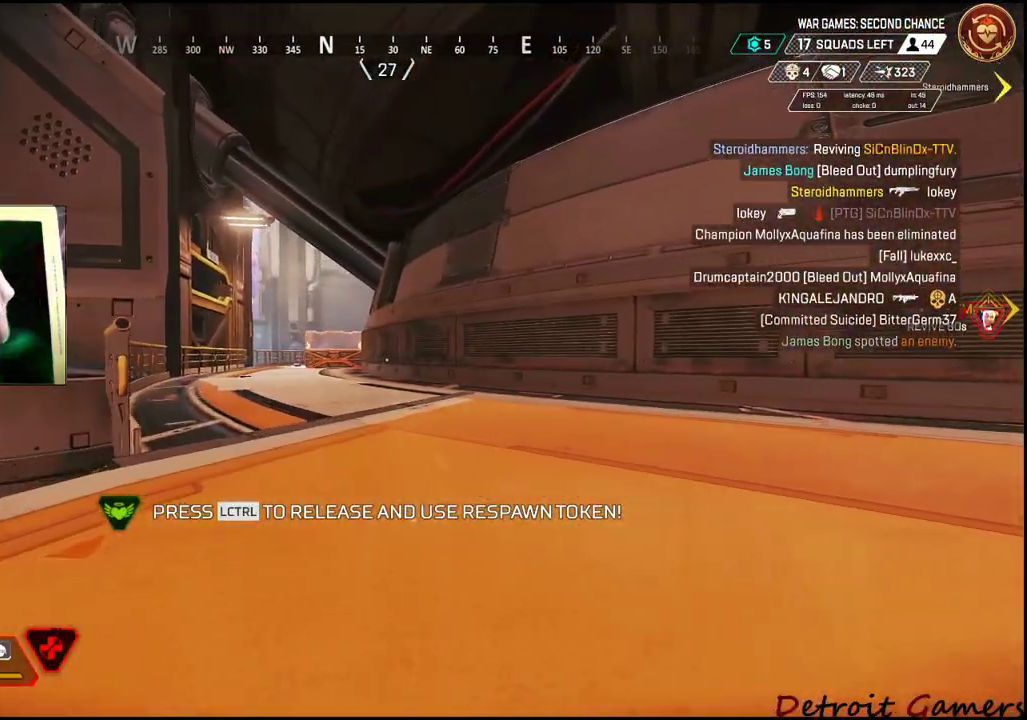
{"keys": [], "mouse": [], "events": [[450, "a", "up"]]}
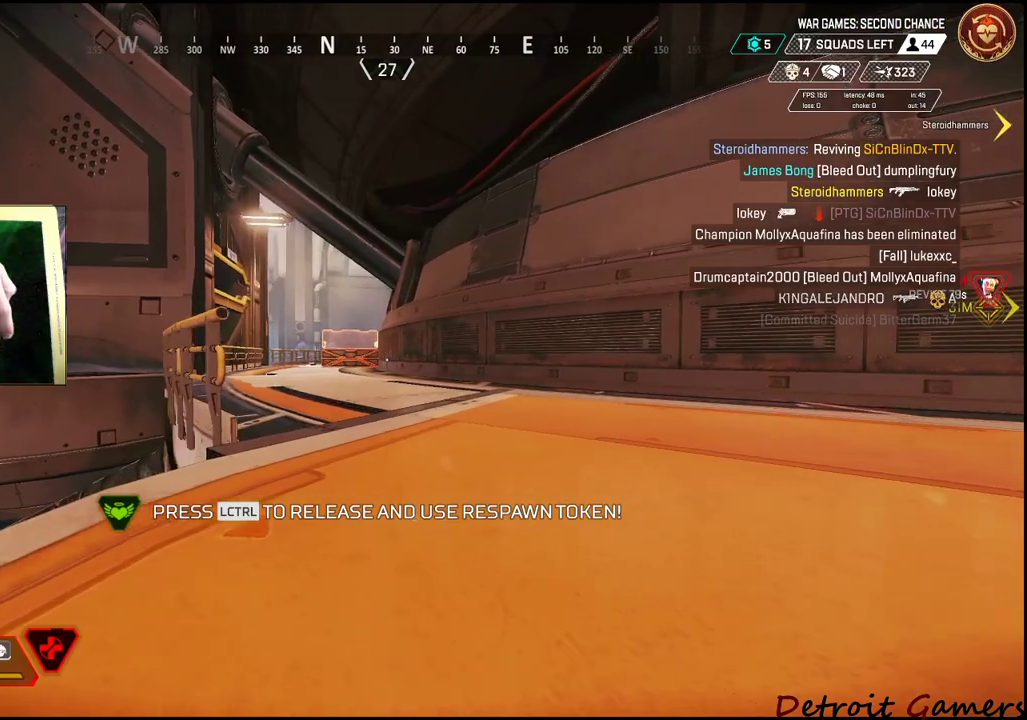
{"keys": ["a", "w"], "mouse": [], "events": [[317, "w", "down"], [367, "a", "down"]]}
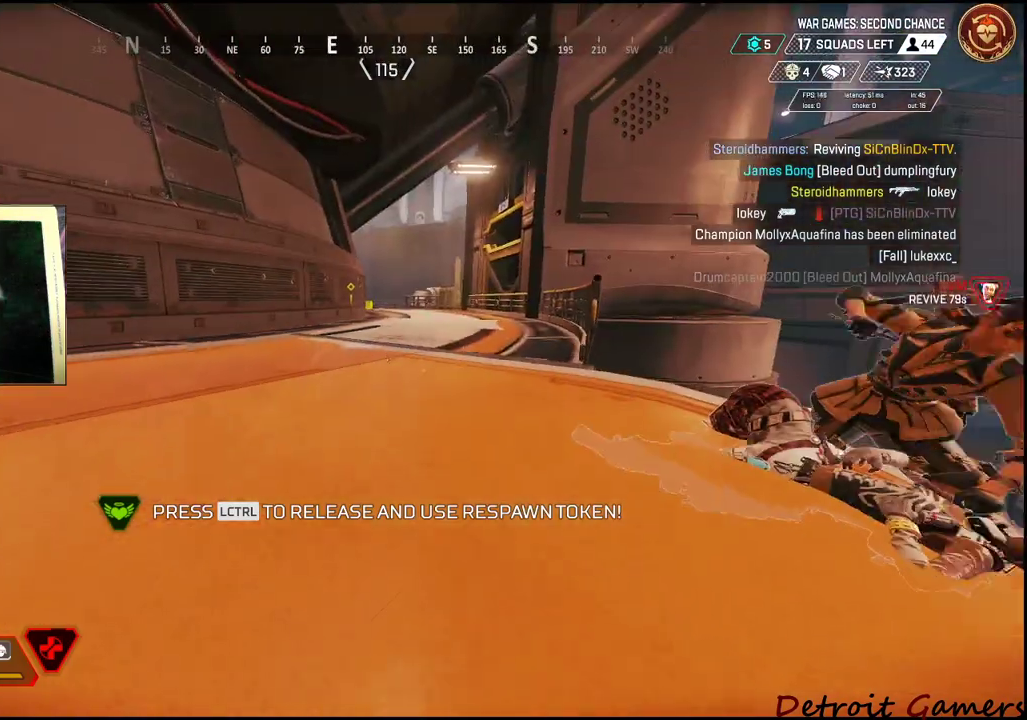
{"keys": ["a", "w"], "mouse": [], "events": [[17, "a", "up"], [317, "a", "down"]]}
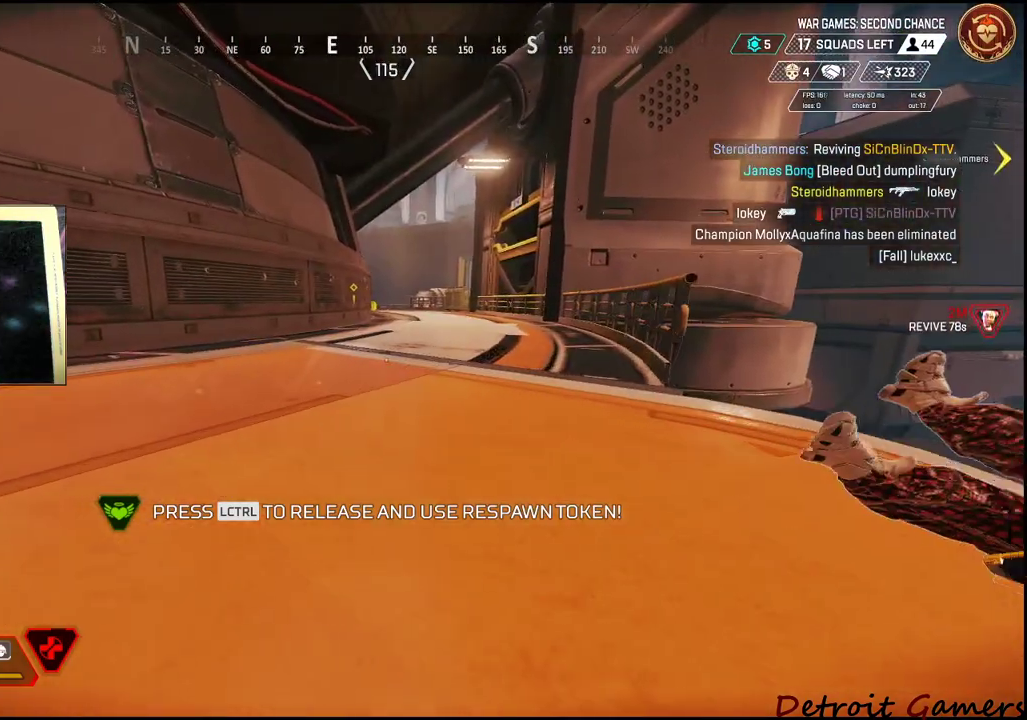
{"keys": ["d"], "mouse": [], "events": [[67, "w", "up"], [100, "a", "up"], [450, "d", "down"]]}
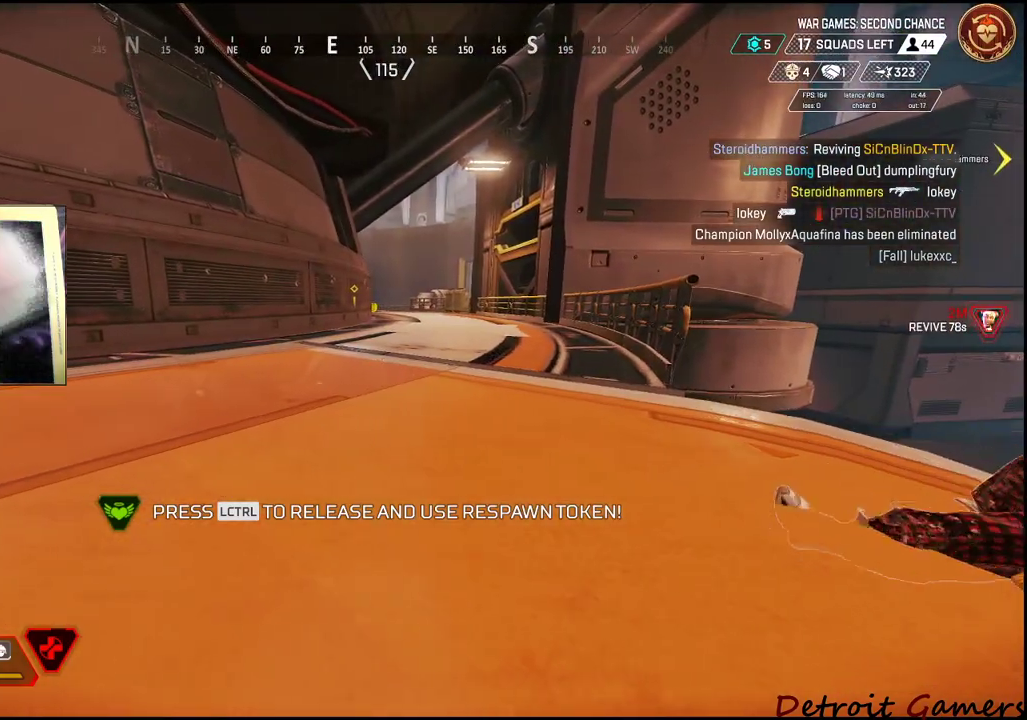
{"keys": [], "mouse": [], "events": [[133, "d", "up"]]}
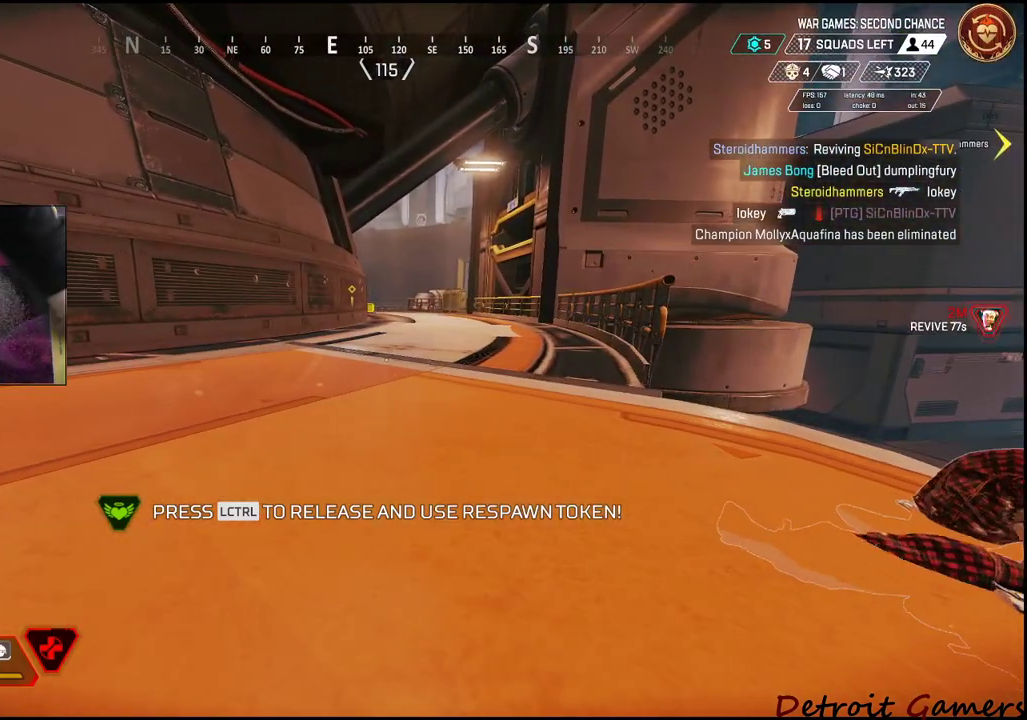
{"keys": ["r"], "mouse": [], "events": [[183, "d", "down"], [333, "d", "up"], [467, "r", "down"]]}
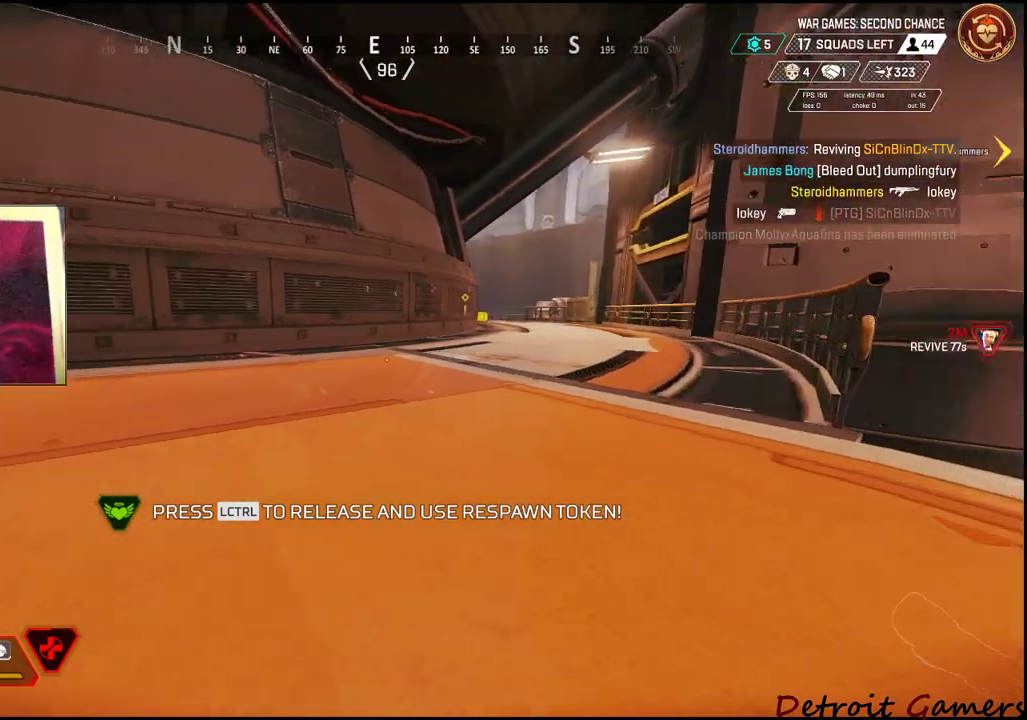
{"keys": [], "mouse": [], "events": [[67, "r", "up"]]}
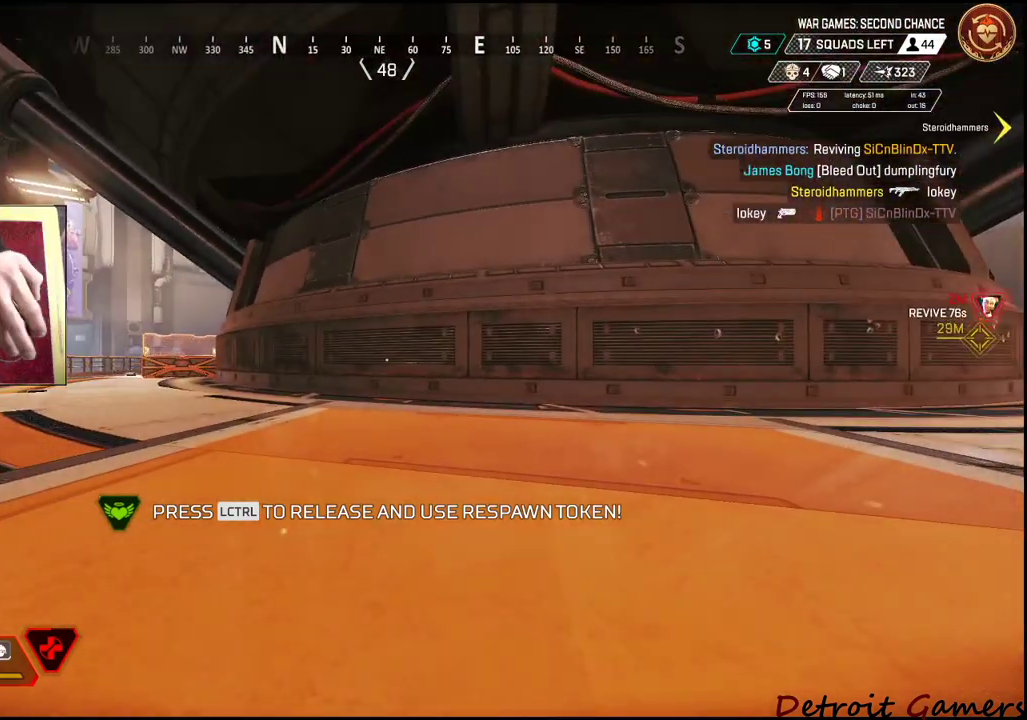
{"keys": [], "mouse": [], "events": []}
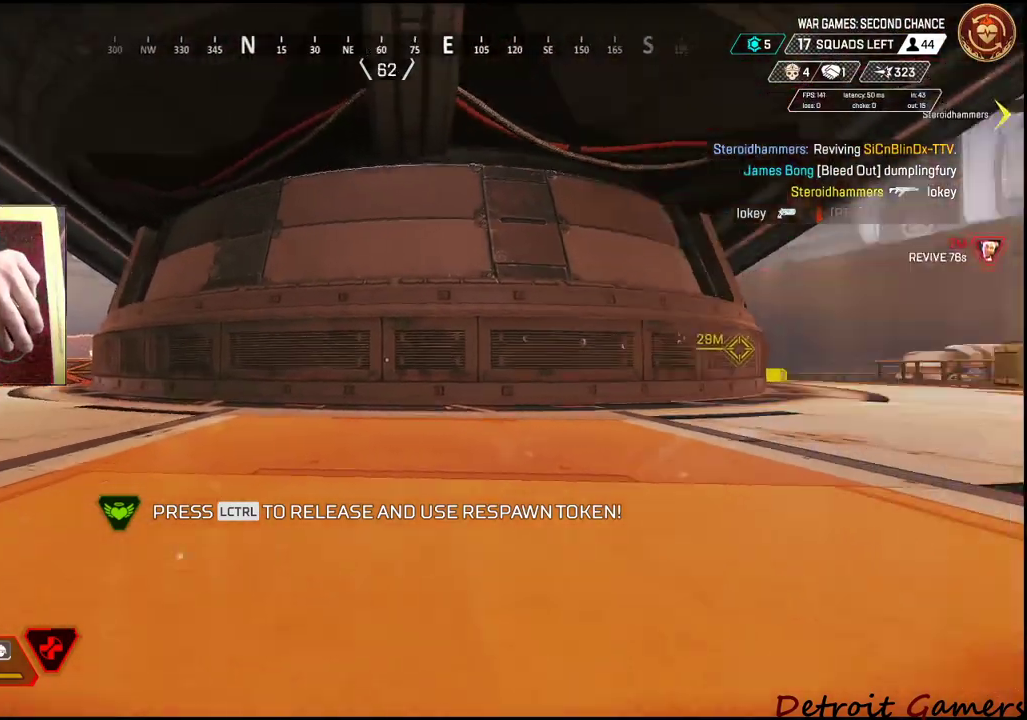
{"keys": [], "mouse": [], "events": [[250, "w", "down"], [417, "w", "up"]]}
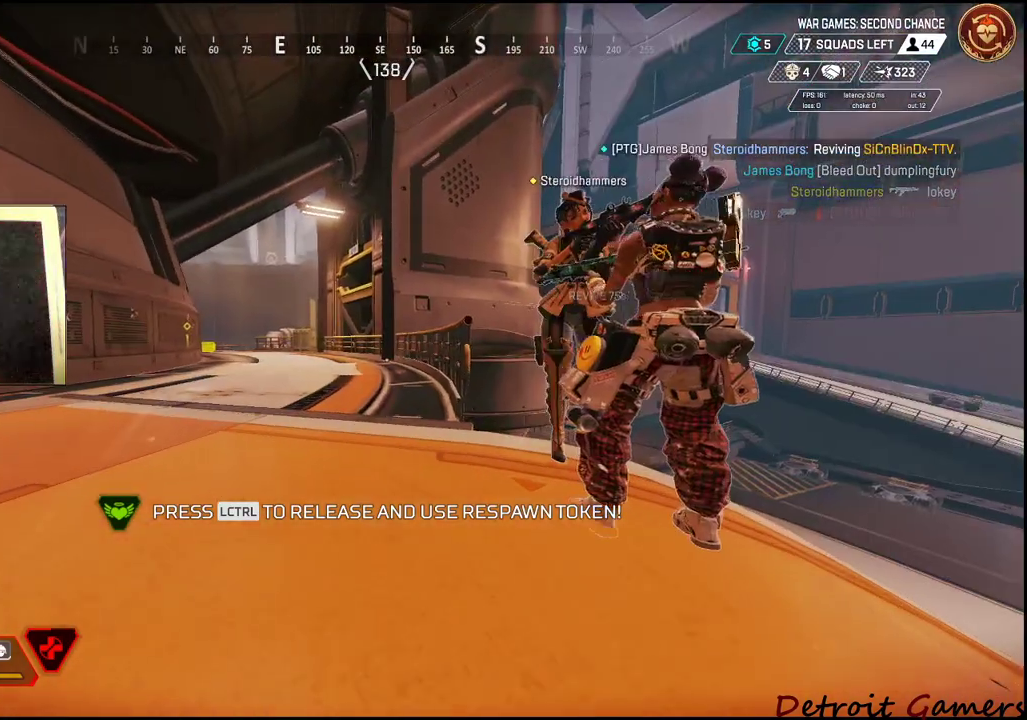
{"keys": [], "mouse": [], "events": []}
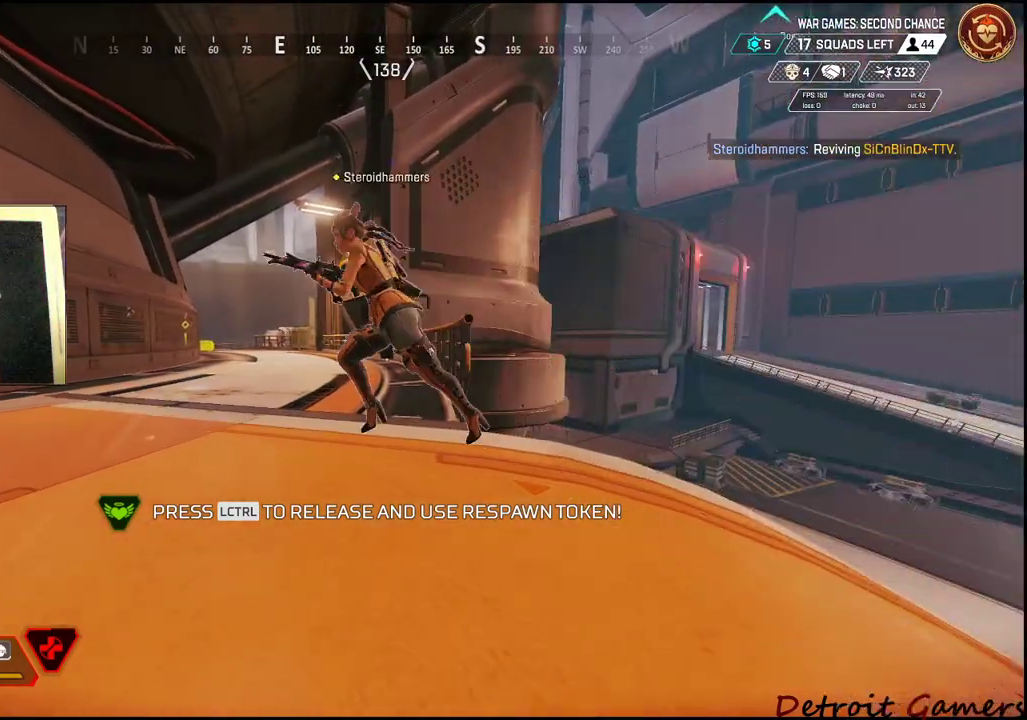
{"keys": ["a", "w"], "mouse": [], "events": [[33, "w", "down"], [317, "a", "down"]]}
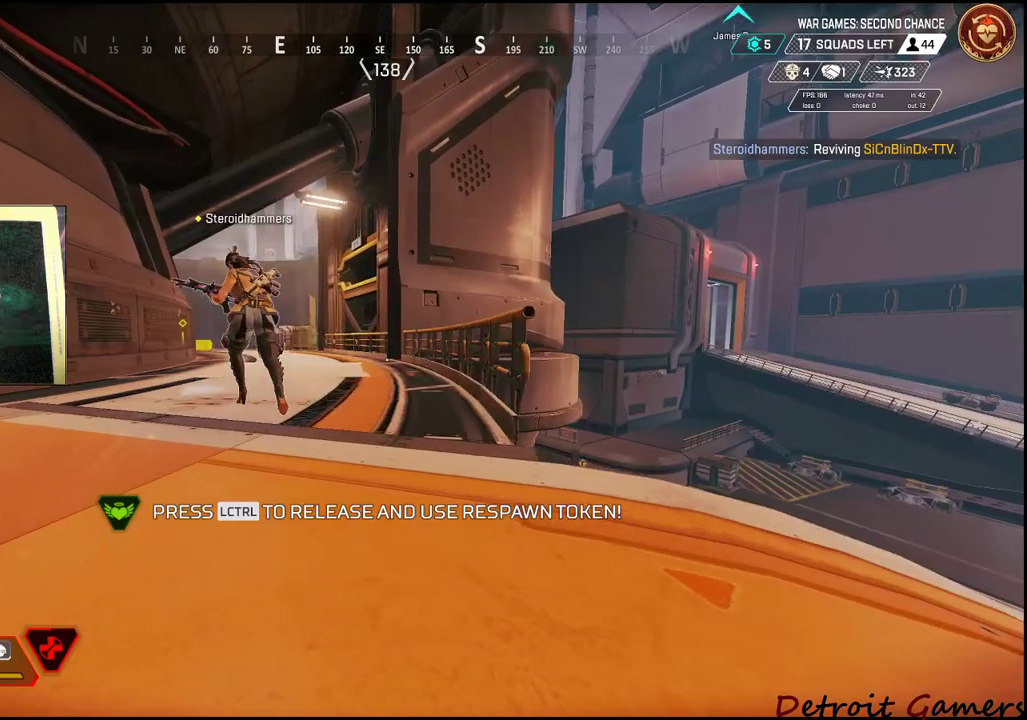
{"keys": [], "mouse": [], "events": [[50, "a", "up"], [50, "w", "up"]]}
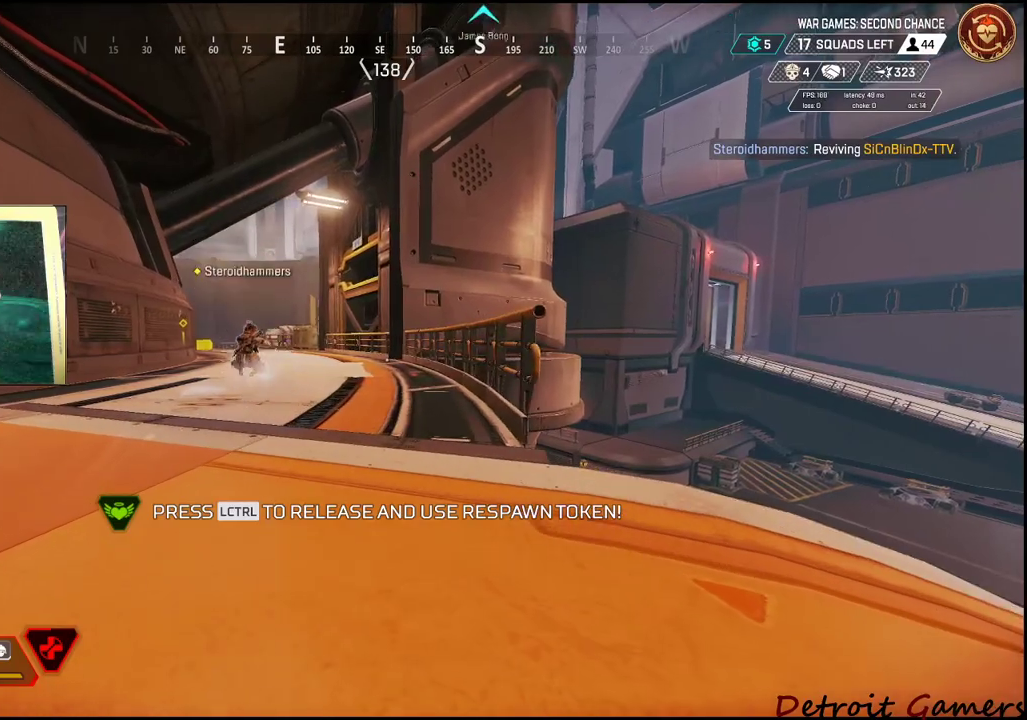
{"keys": ["w"], "mouse": [], "events": [[167, "s", "down"], [250, "a", "down"], [350, "s", "up"], [450, "a", "up"], [483, "w", "down"]]}
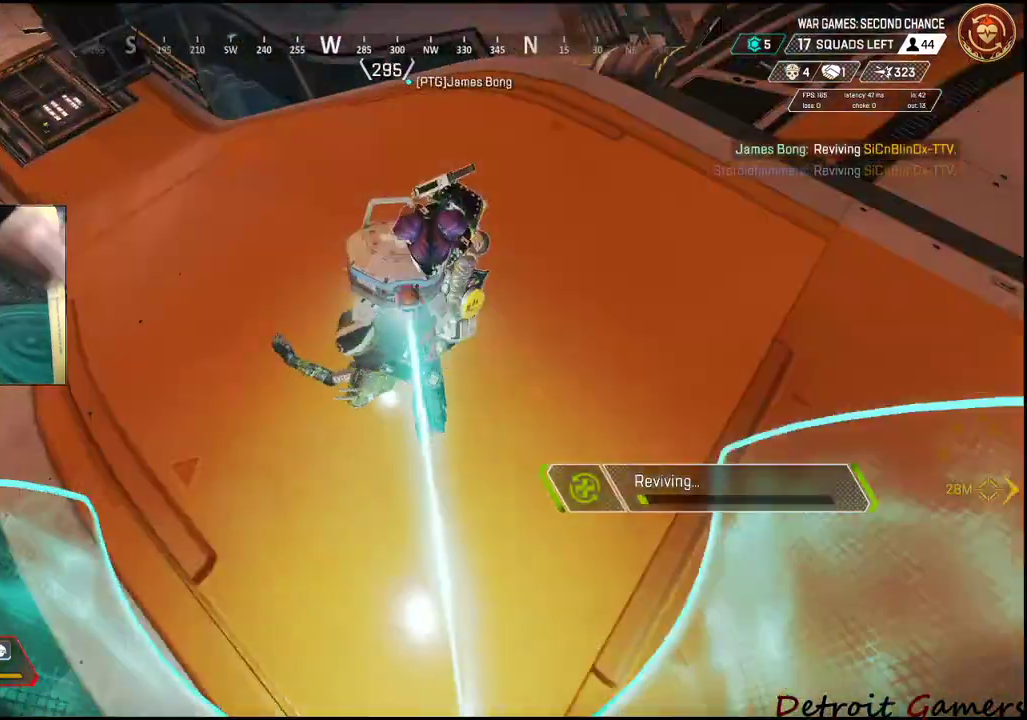
{"keys": [], "mouse": [], "events": [[133, "w", "up"]]}
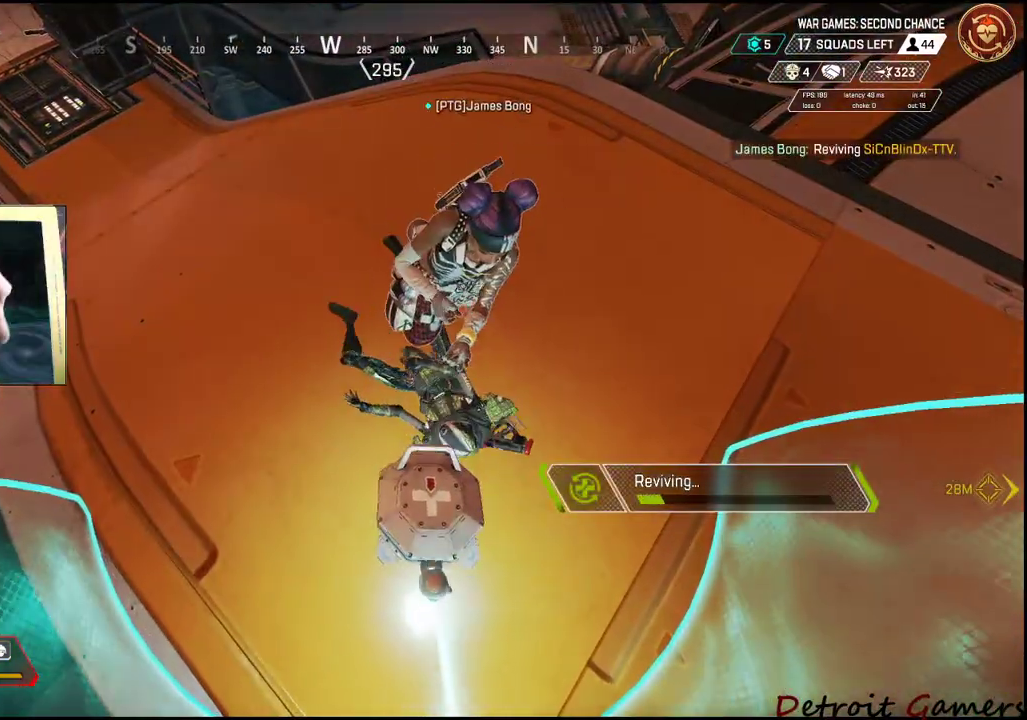
{"keys": [], "mouse": [], "events": []}
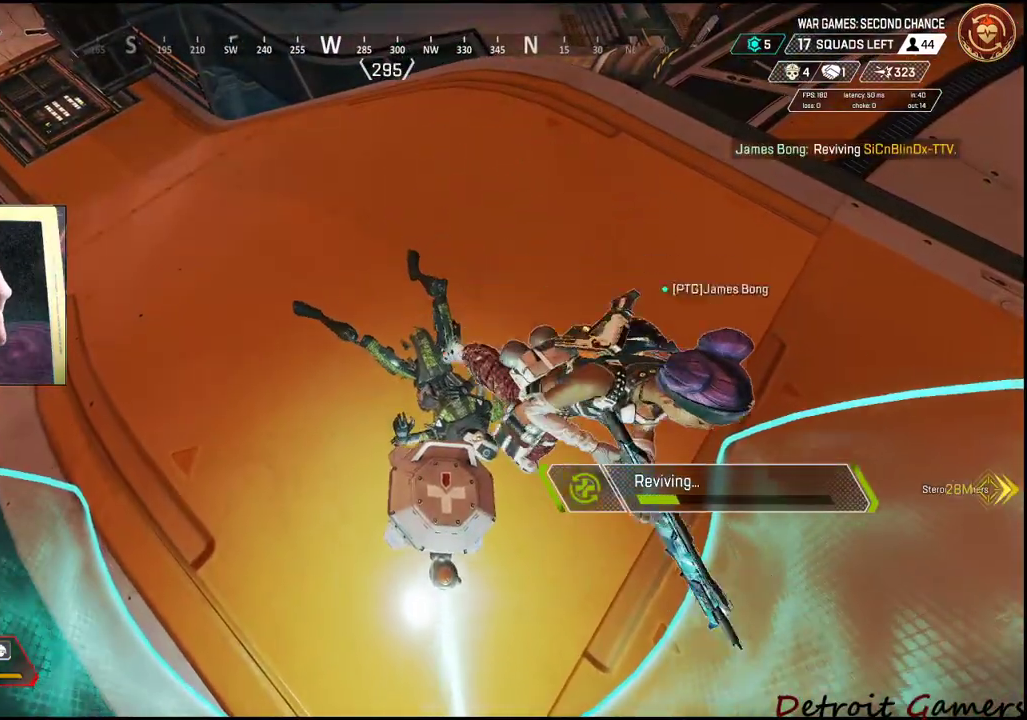
{"keys": [], "mouse": [], "events": []}
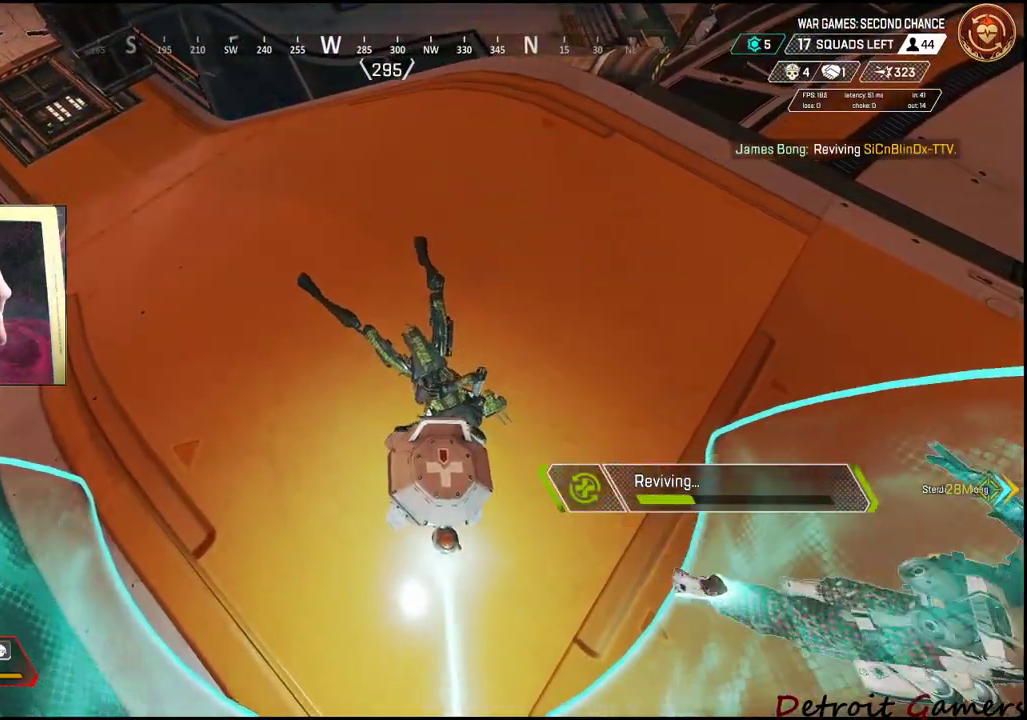
{"keys": [], "mouse": [], "events": [[183, "tab", "down"], [317, "tab", "up"]]}
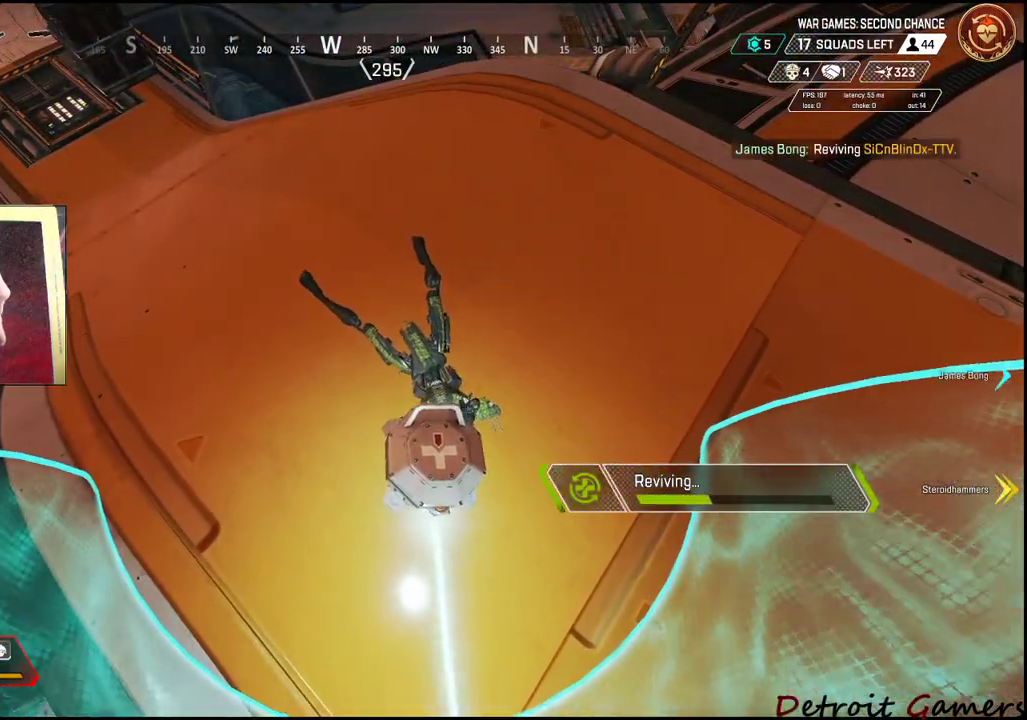
{"keys": [], "mouse": [], "events": []}
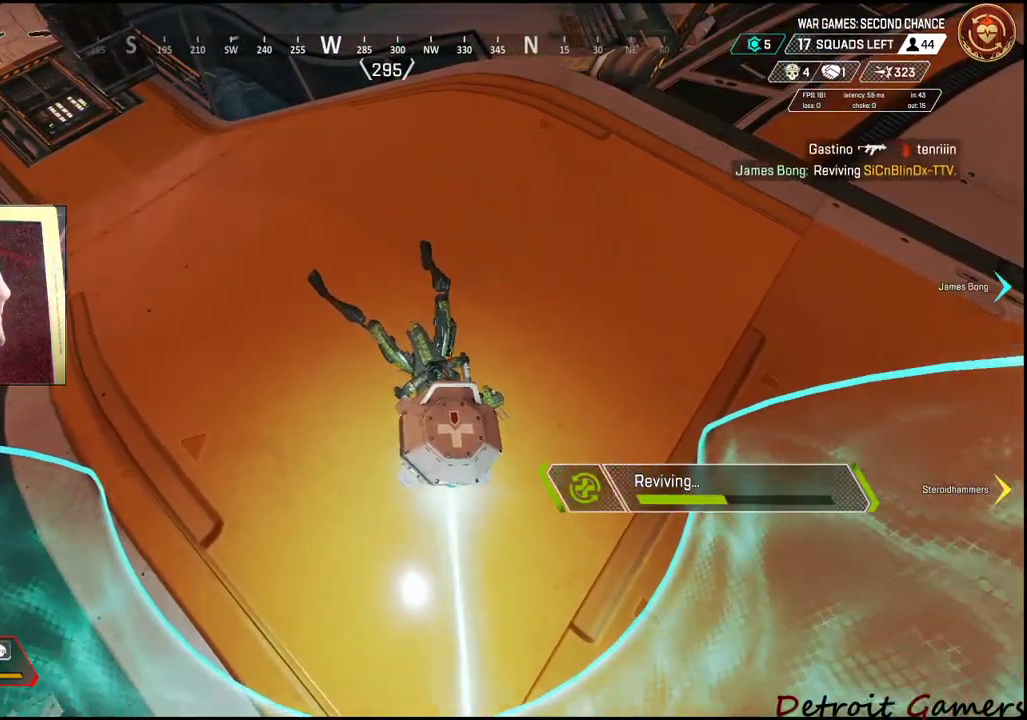
{"keys": [], "mouse": [], "events": []}
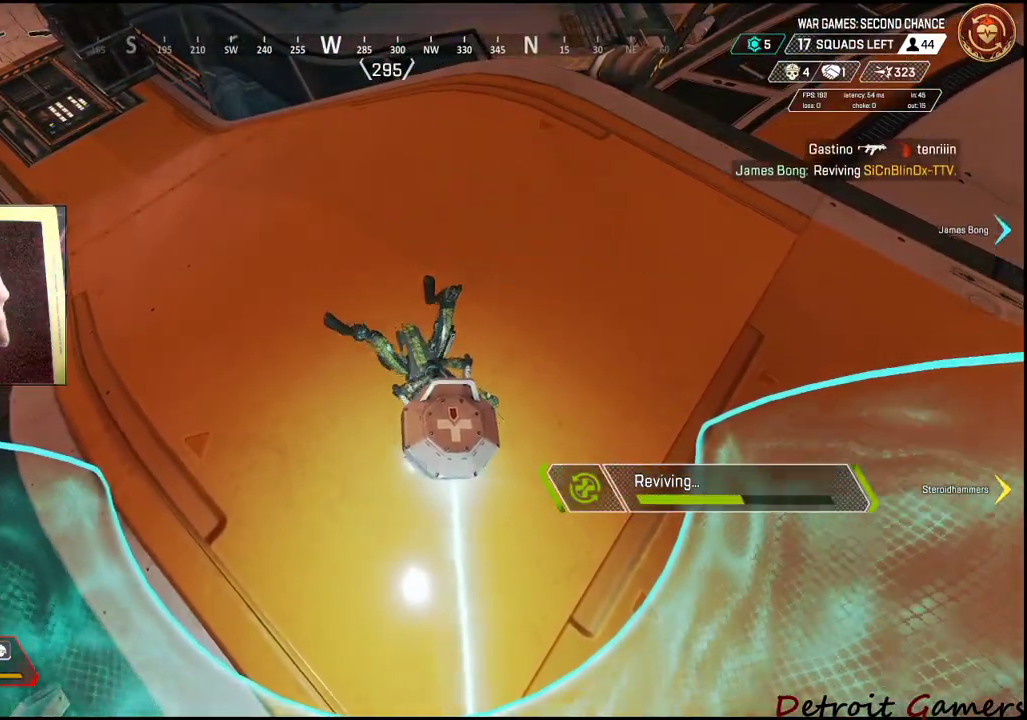
{"keys": [], "mouse": [], "events": []}
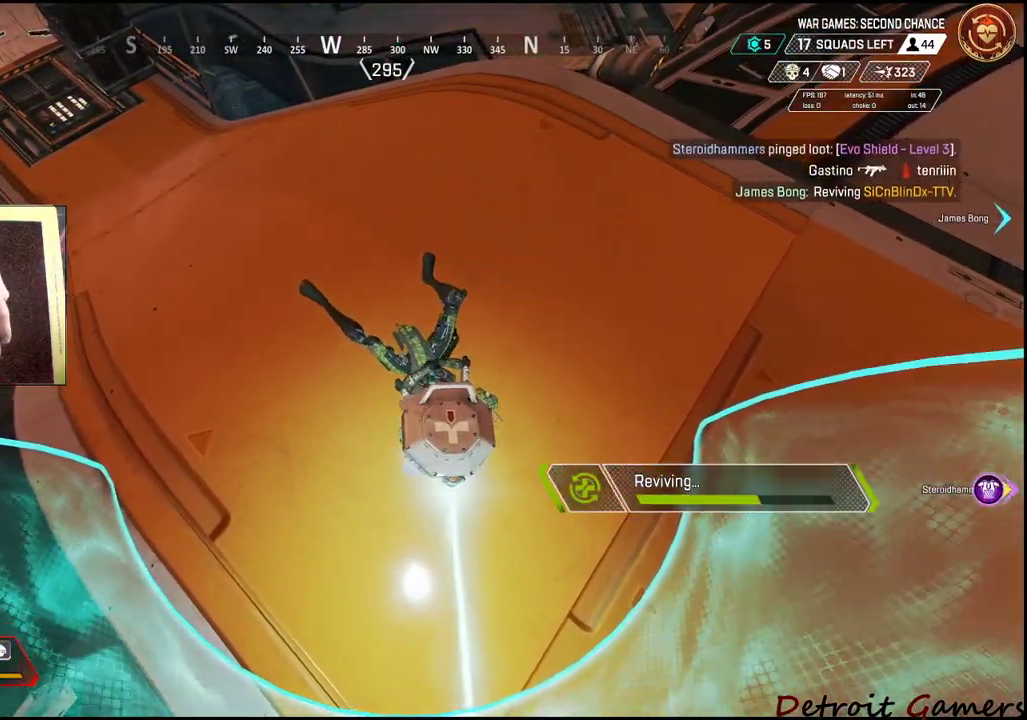
{"keys": [], "mouse": [], "events": []}
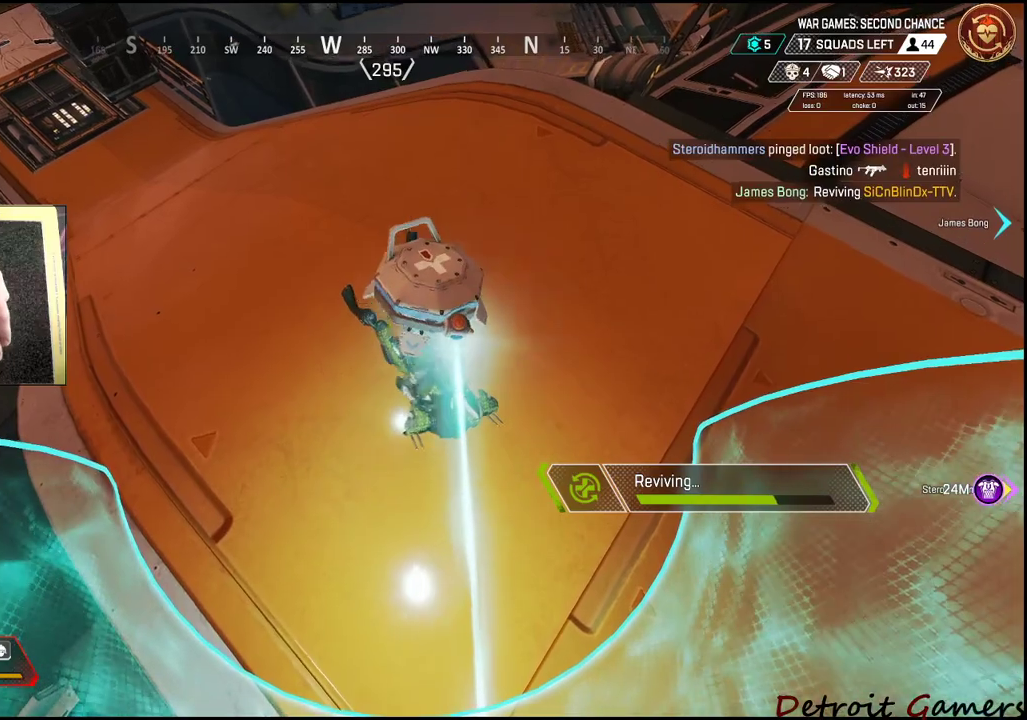
{"keys": [], "mouse": [], "events": []}
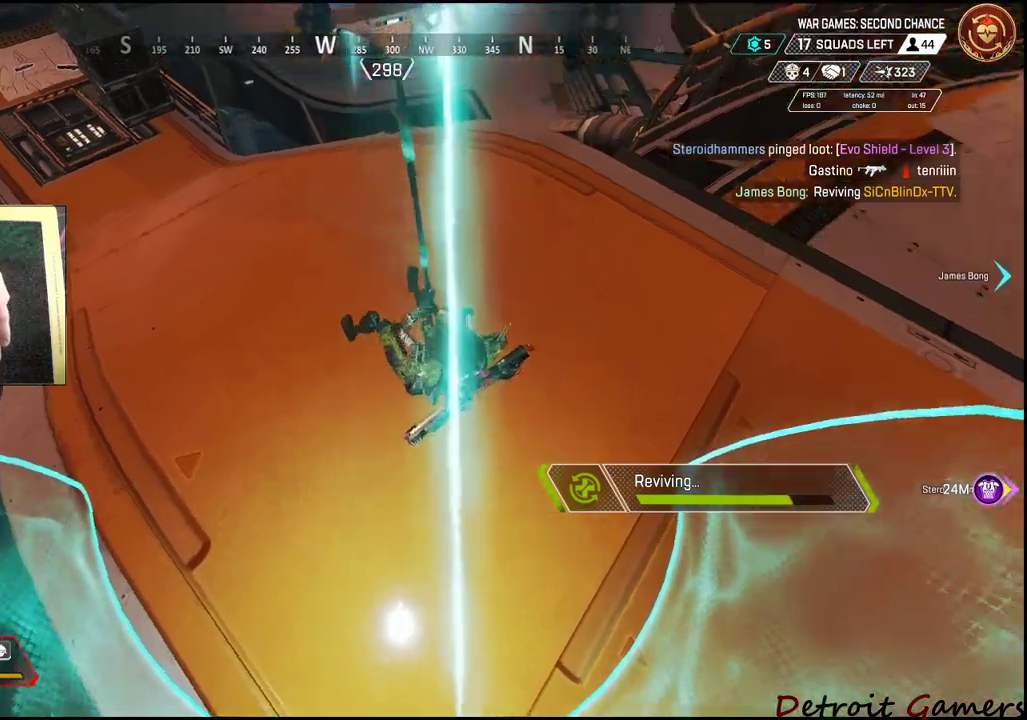
{"keys": [], "mouse": [], "events": []}
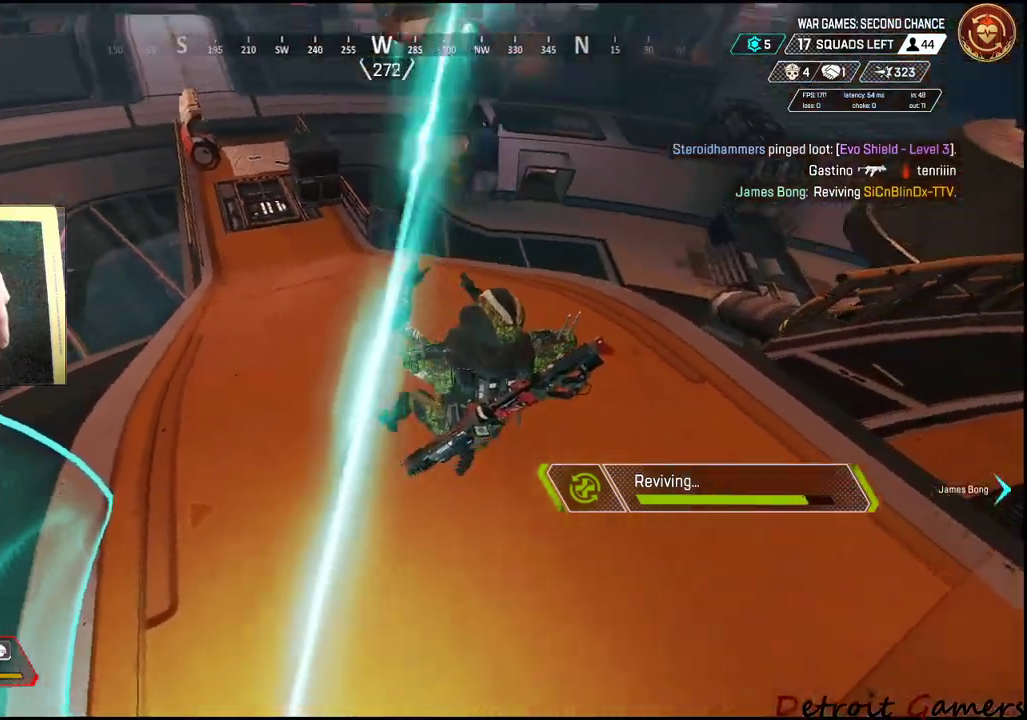
{"keys": [], "mouse": [], "events": []}
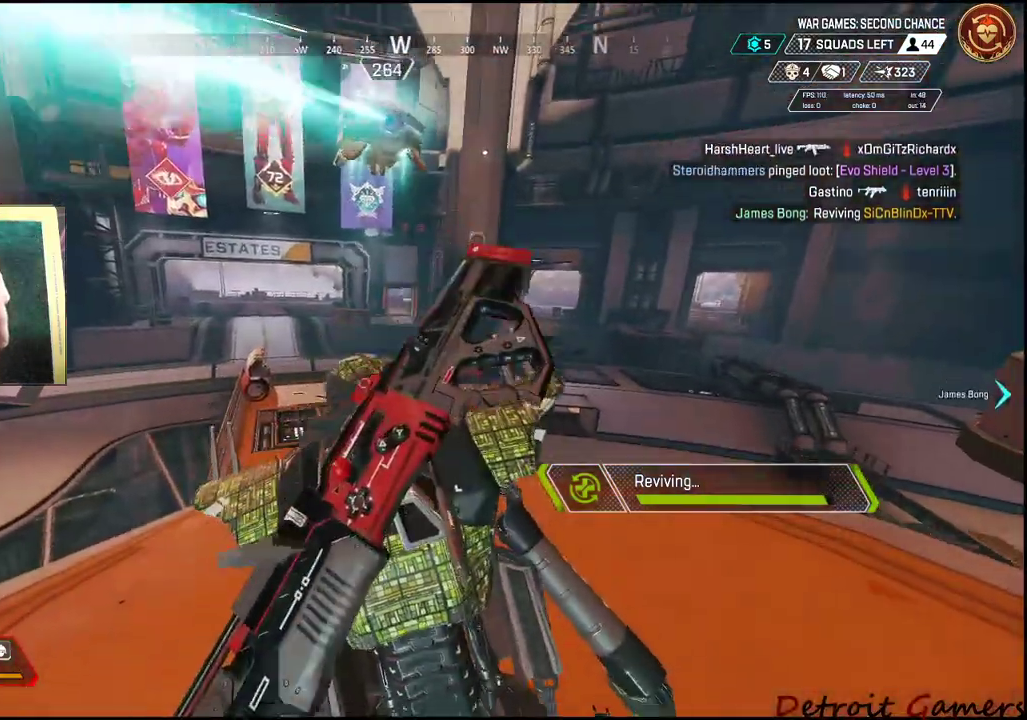
{"keys": [], "mouse": [], "events": []}
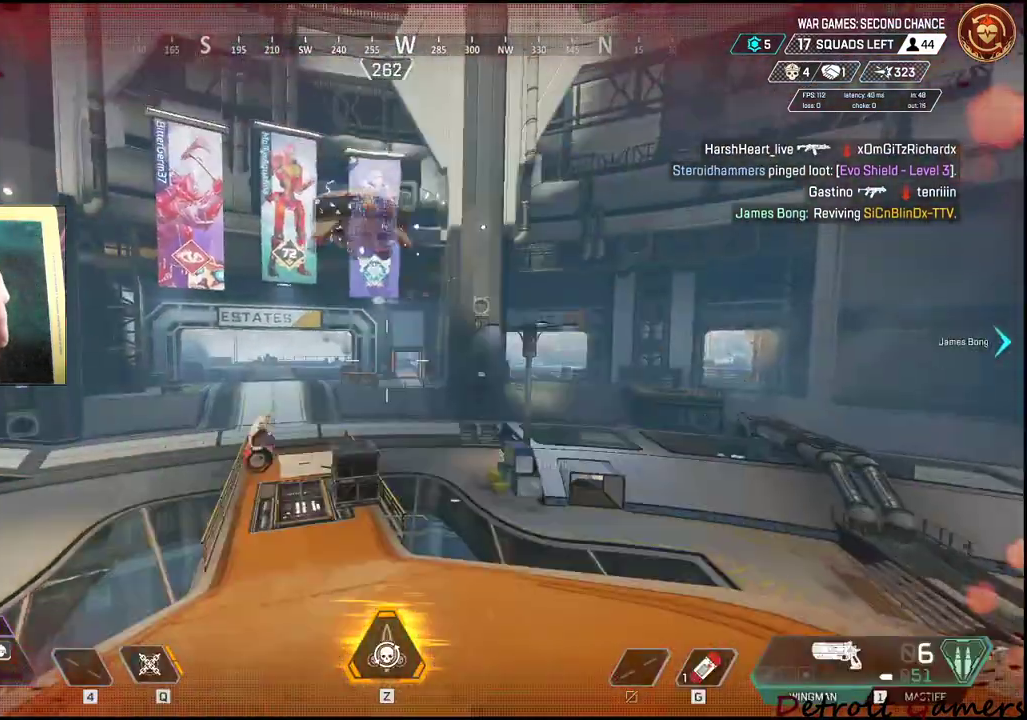
{"keys": ["a", "w"], "mouse": [], "events": [[200, "r", "down"], [283, "w", "down"], [350, "r", "up"], [483, "a", "down"]]}